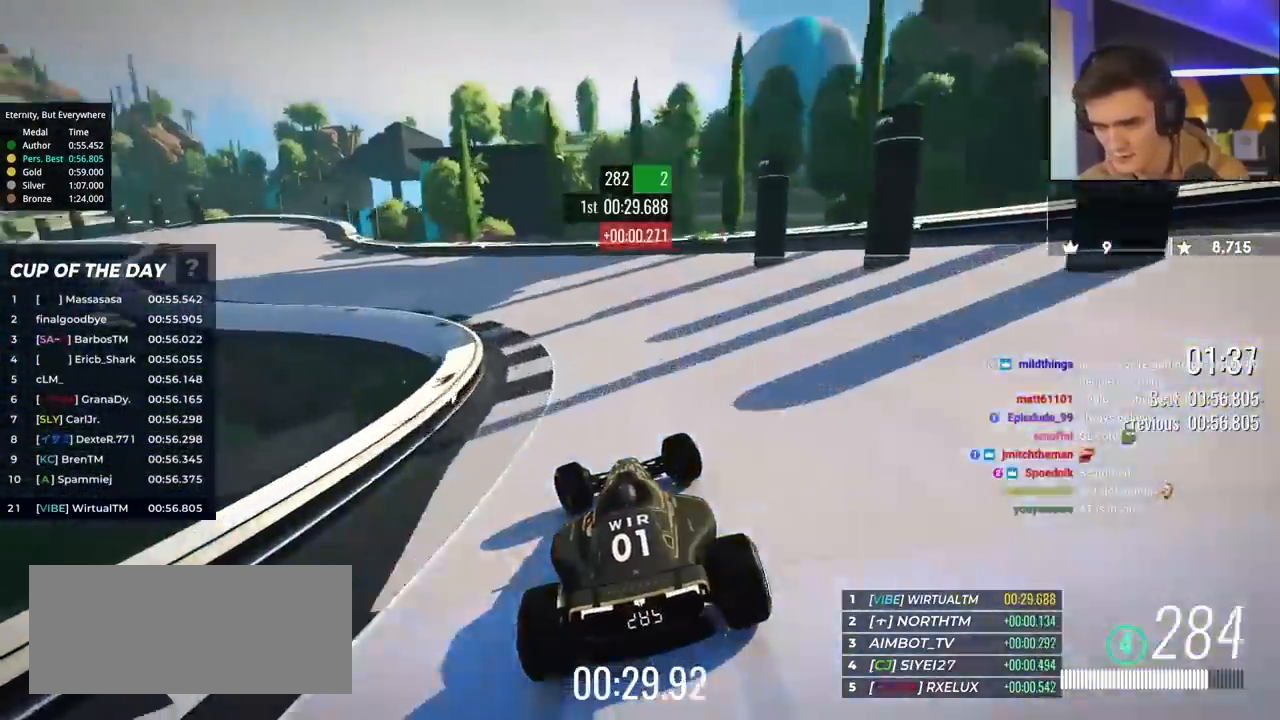
Gameplay with keyboard; each line is a JSON object with the keys held at the frame after it. "events" lists presses ("down") and releases ("up") of "brake", "down", "left", "right" and "up" between this image and that frame as [ms after this image, input, new state], when the widget could be followed in between. No other keys are recorded. Mouse input is not recorded. Key names are as the overlay labels them; some are game actions (e.g. jump) rather than physical keys.
{"keys": ["left", "up"], "events": [[33, "up", "down"]]}
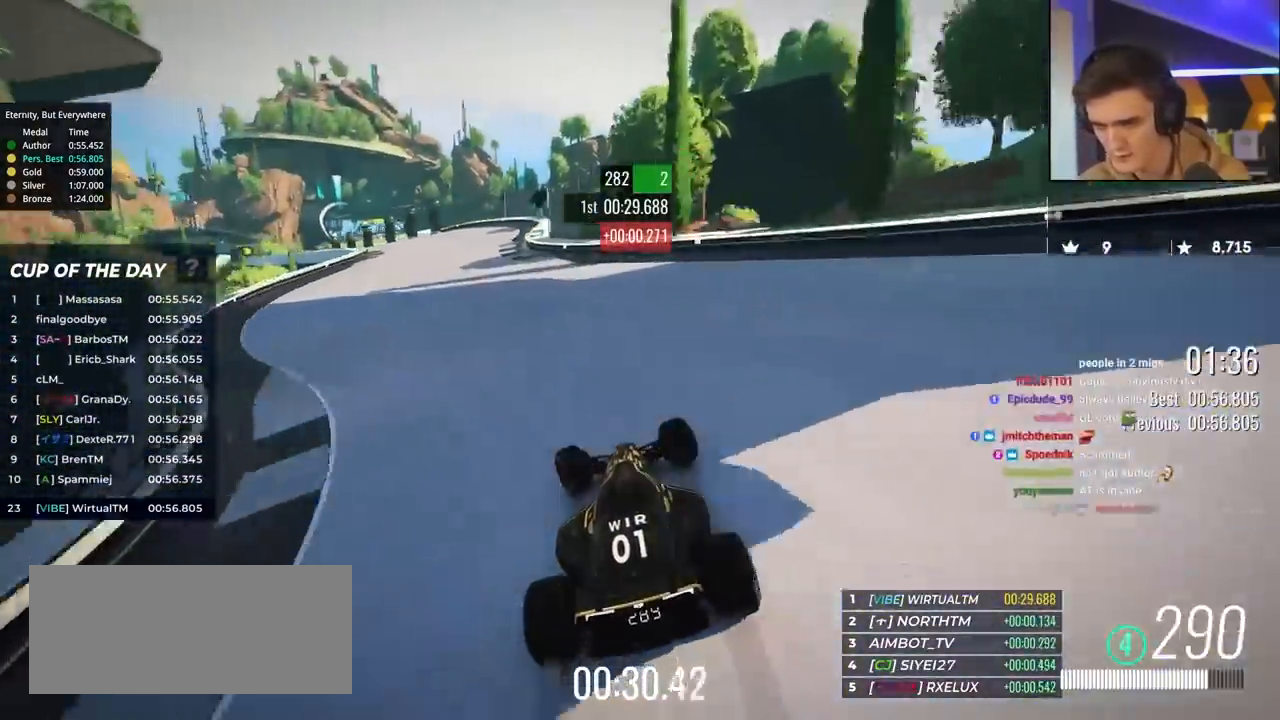
{"keys": ["left", "up"], "events": []}
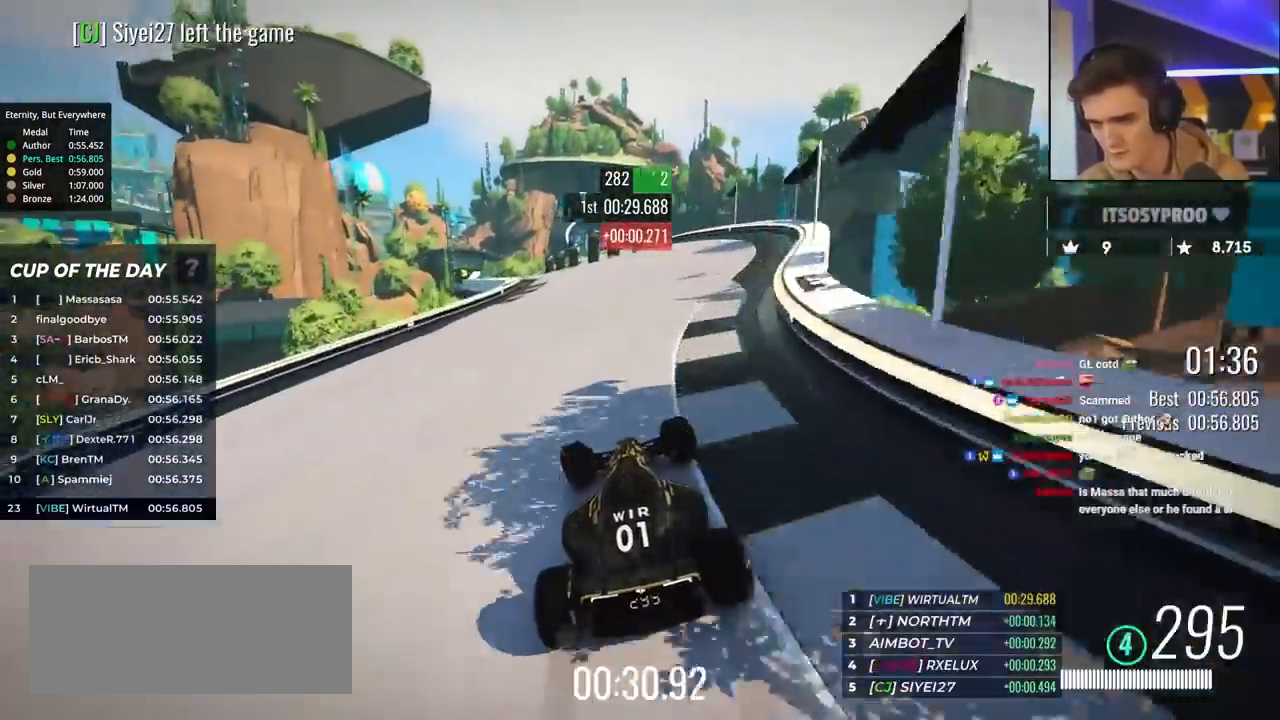
{"keys": ["left", "up"], "events": [[17, "left", "up"], [350, "left", "down"]]}
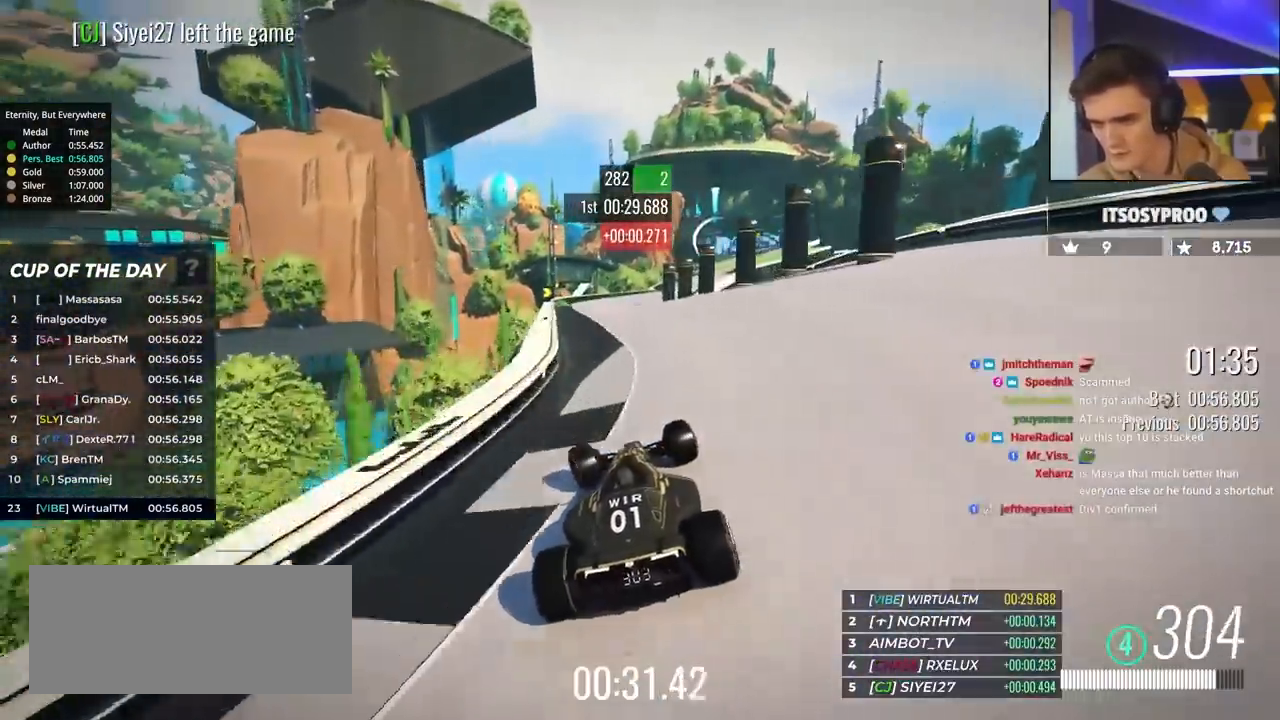
{"keys": ["right", "up"], "events": [[133, "left", "up"], [183, "right", "down"], [367, "right", "up"], [417, "right", "down"]]}
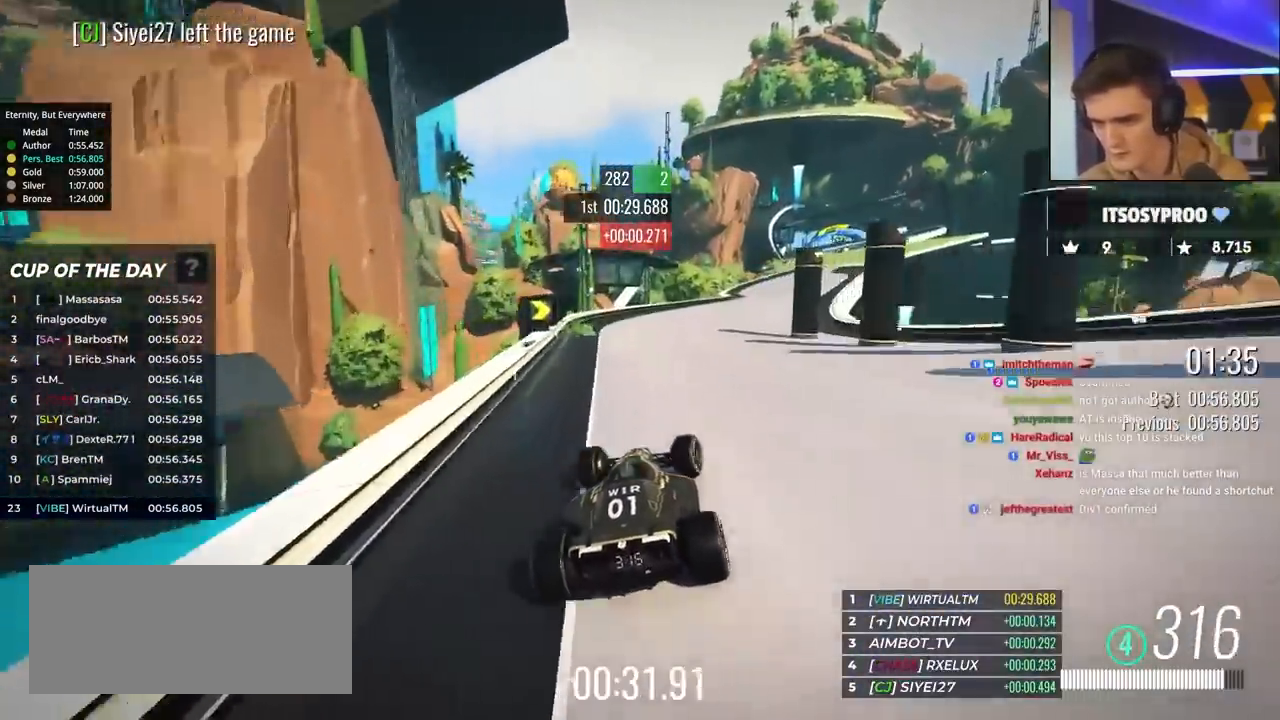
{"keys": ["up"], "events": [[433, "right", "up"]]}
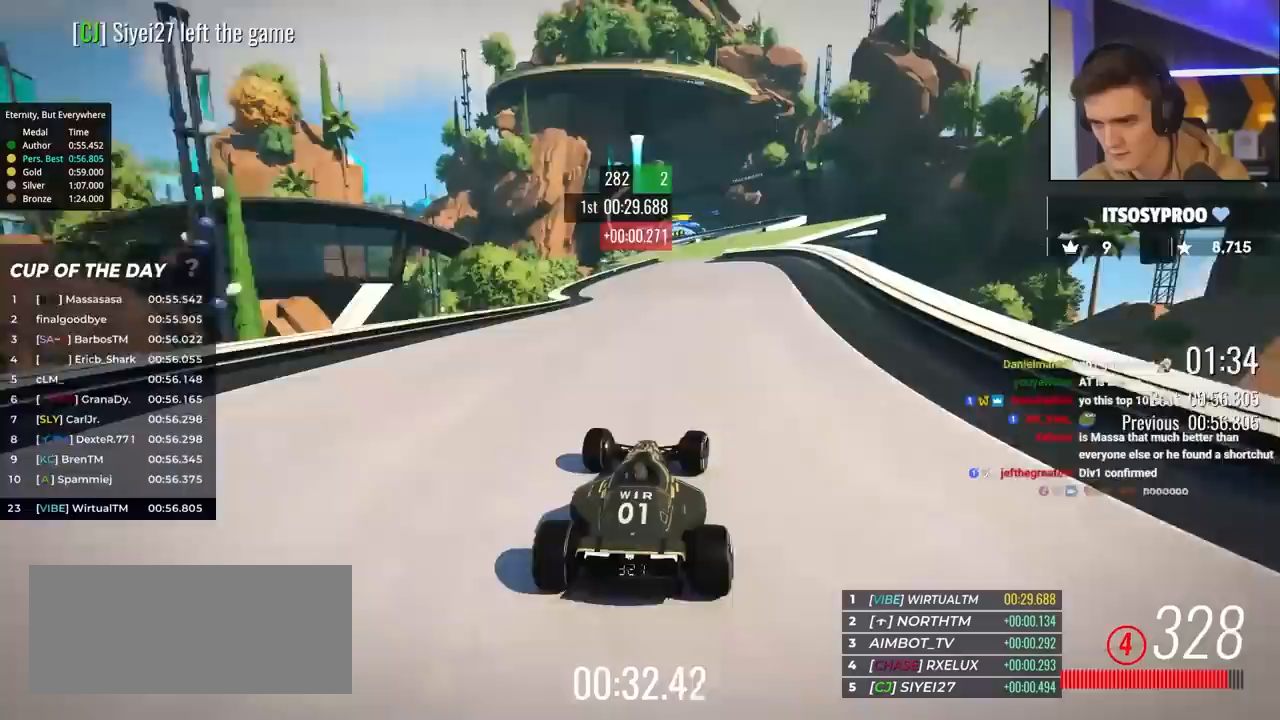
{"keys": ["right", "up"], "events": [[67, "left", "down"], [117, "left", "up"], [217, "right", "down"], [250, "right", "up"], [400, "right", "down"]]}
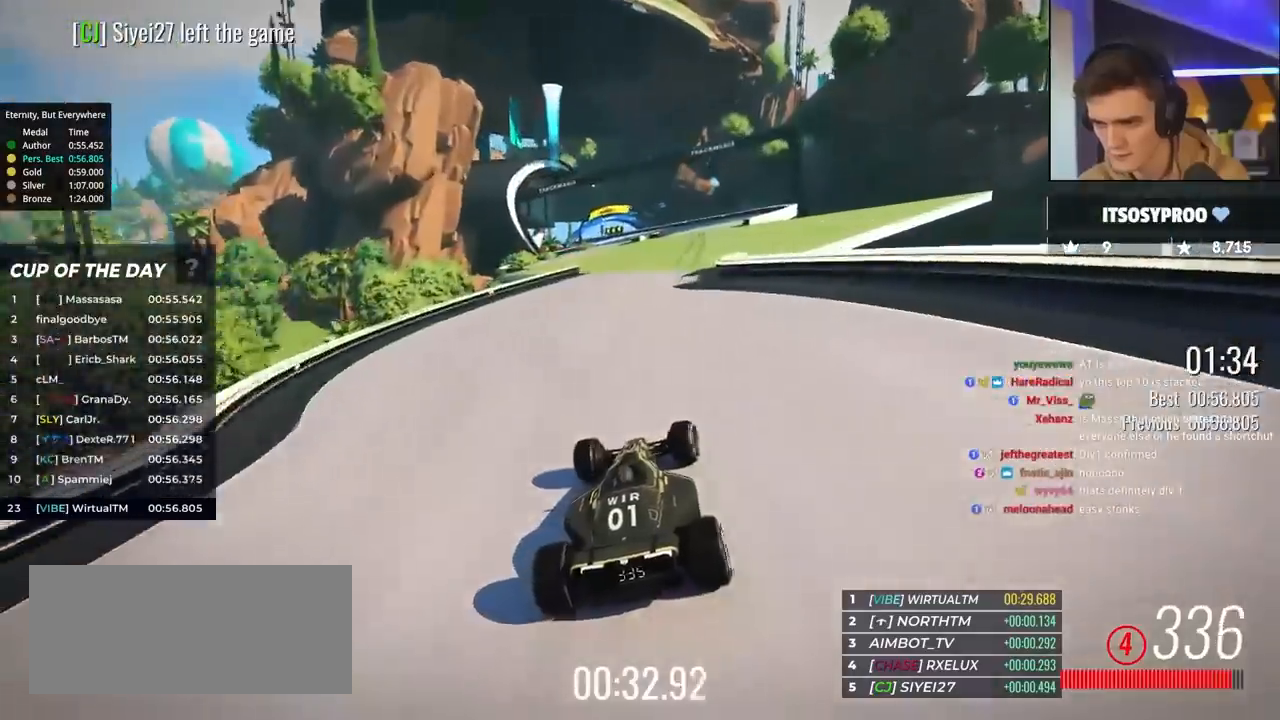
{"keys": ["up"], "events": [[183, "right", "up"], [317, "left", "down"], [367, "left", "up"]]}
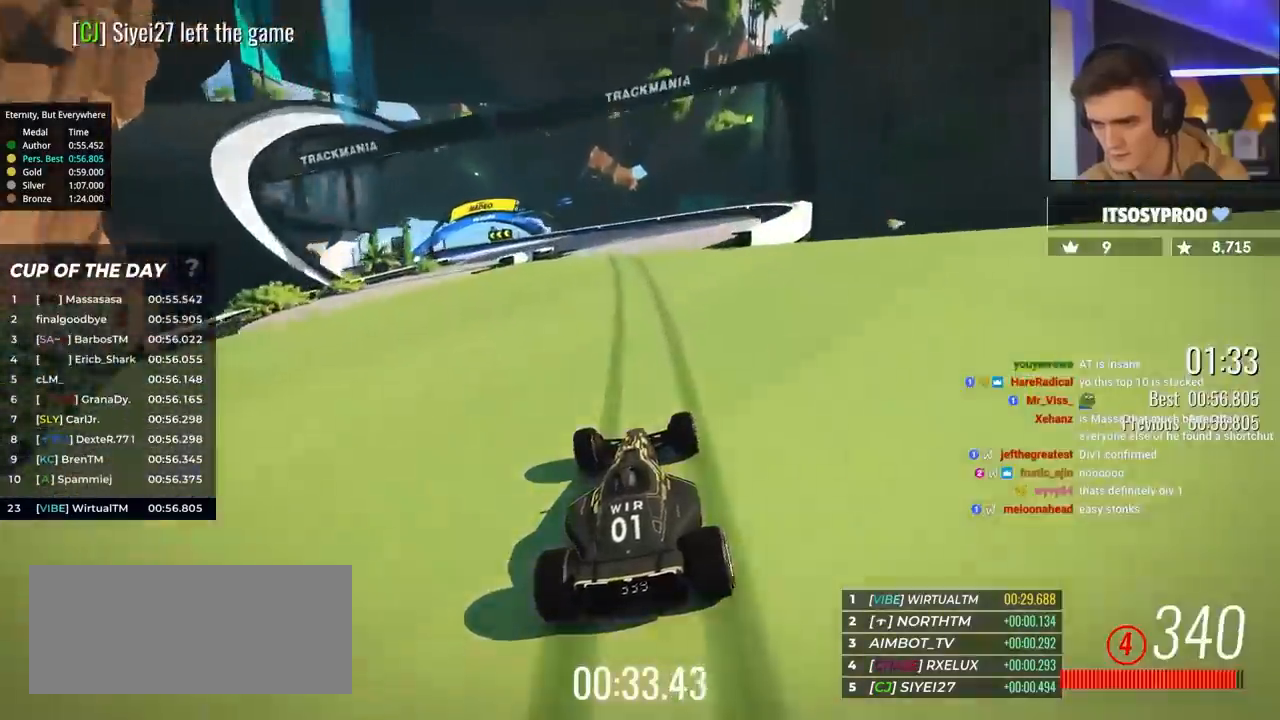
{"keys": ["brake", "left", "up"], "events": [[17, "left", "down"], [483, "brake", "down"]]}
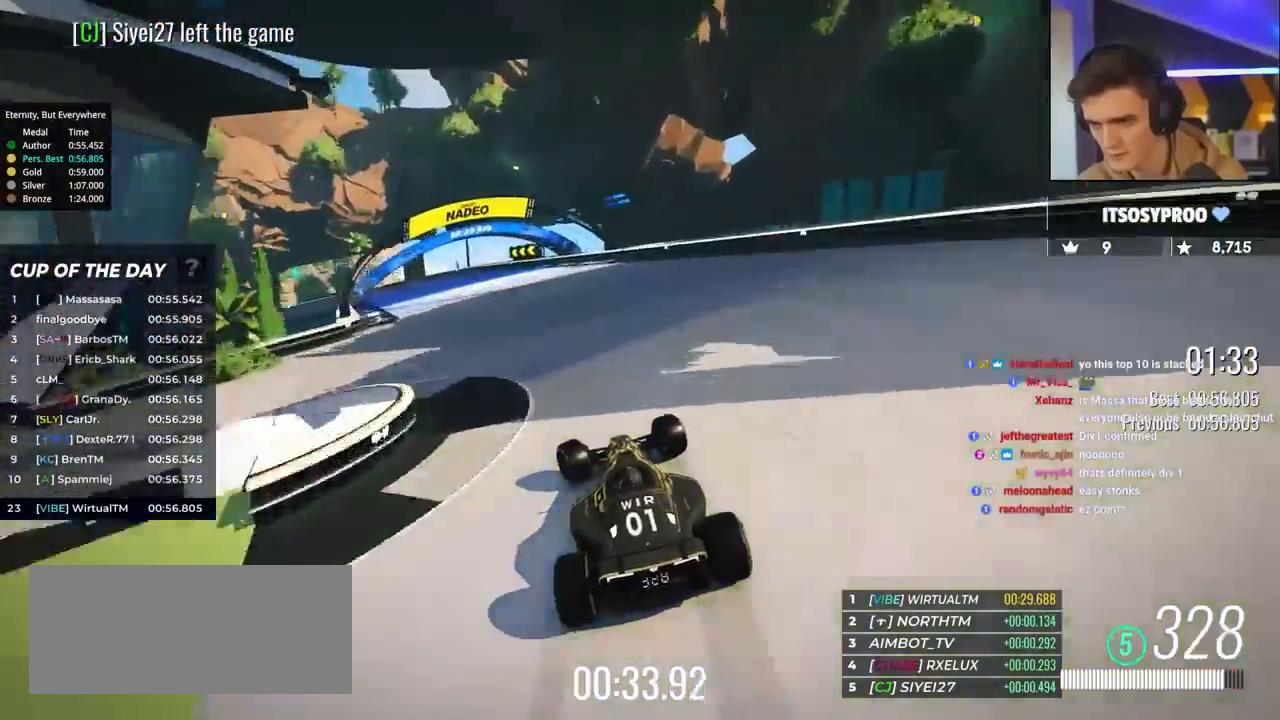
{"keys": ["brake", "left", "up"], "events": []}
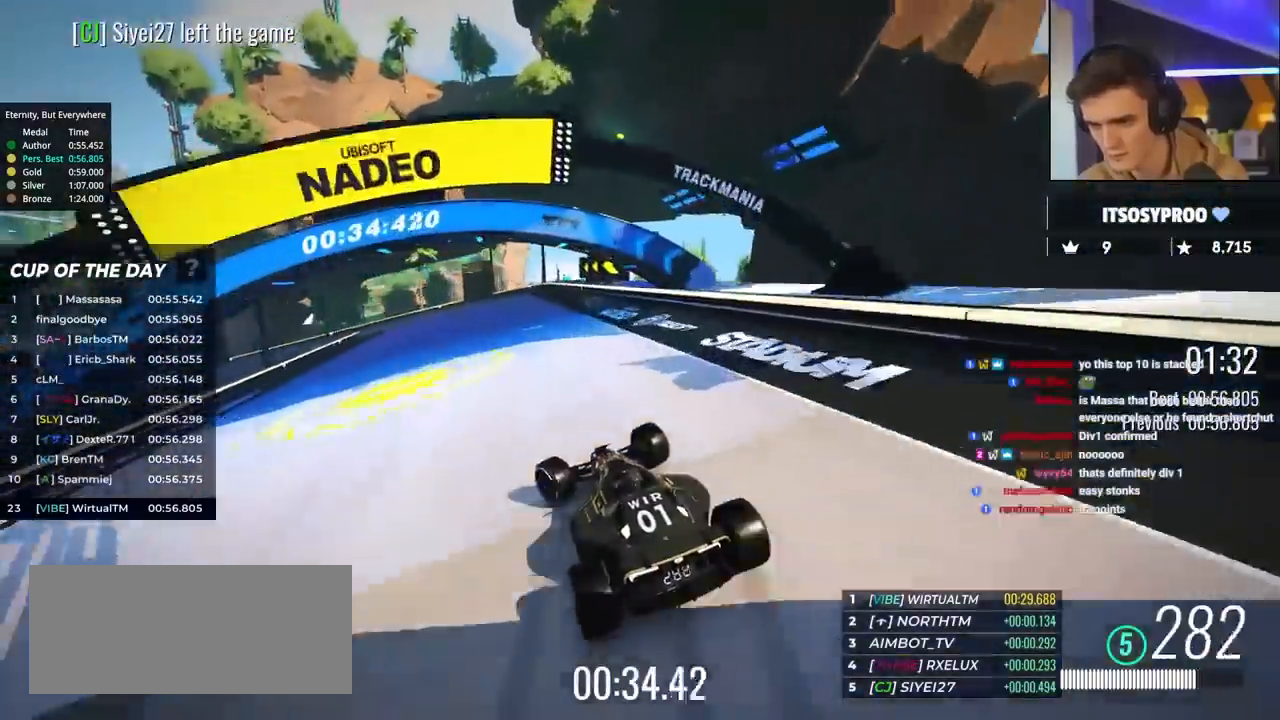
{"keys": ["left", "up"], "events": [[50, "brake", "up"], [183, "left", "up"], [233, "brake", "down"], [233, "left", "down"], [367, "brake", "up"]]}
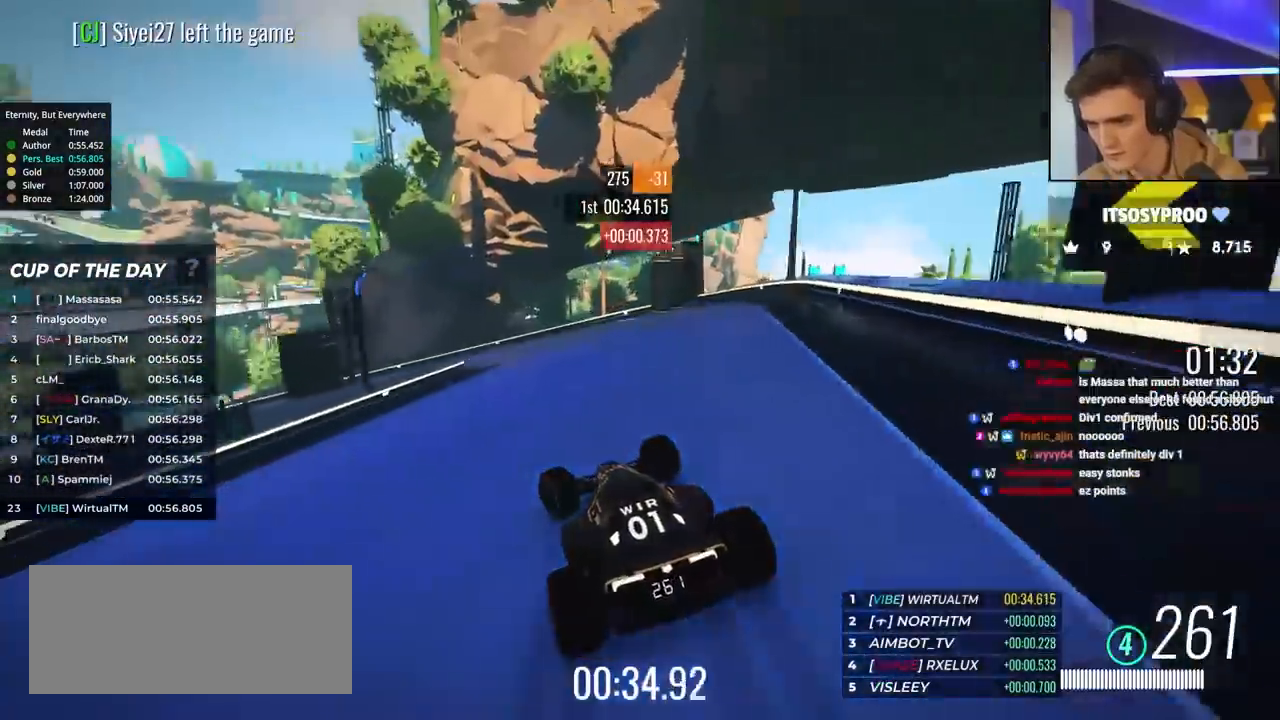
{"keys": ["left", "up"], "events": [[200, "brake", "down"], [283, "brake", "up"]]}
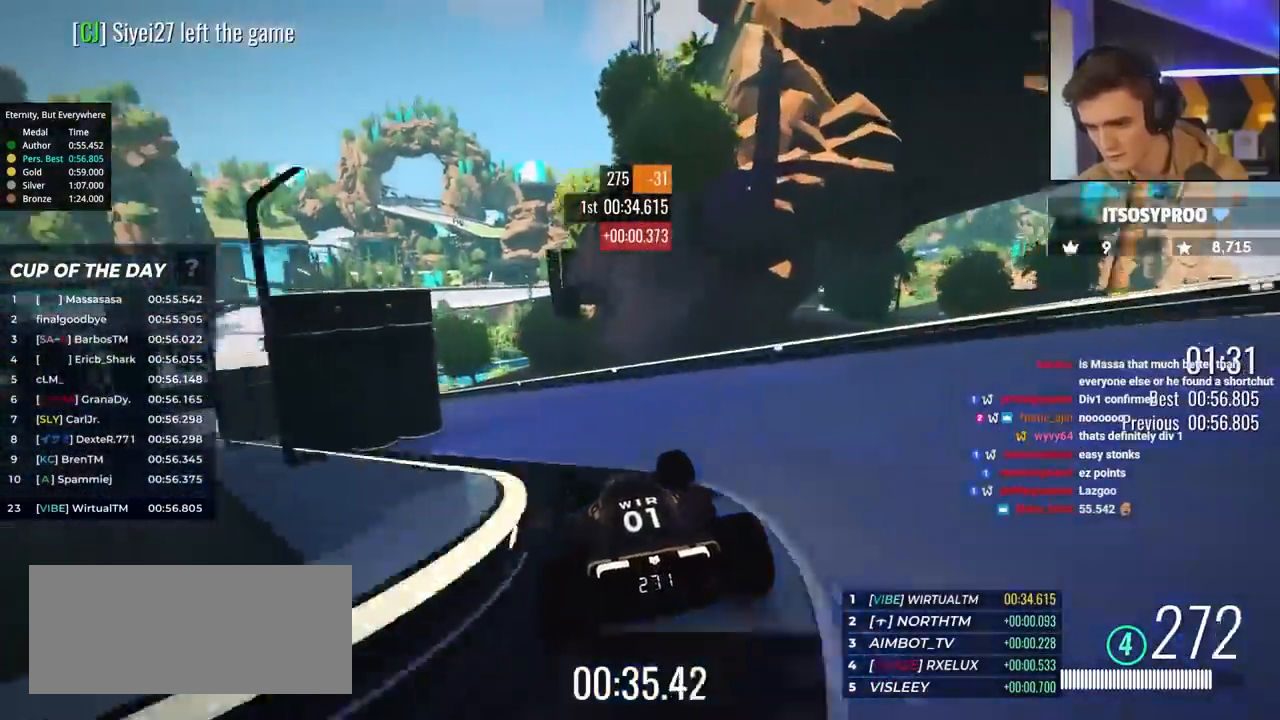
{"keys": ["left", "up"], "events": []}
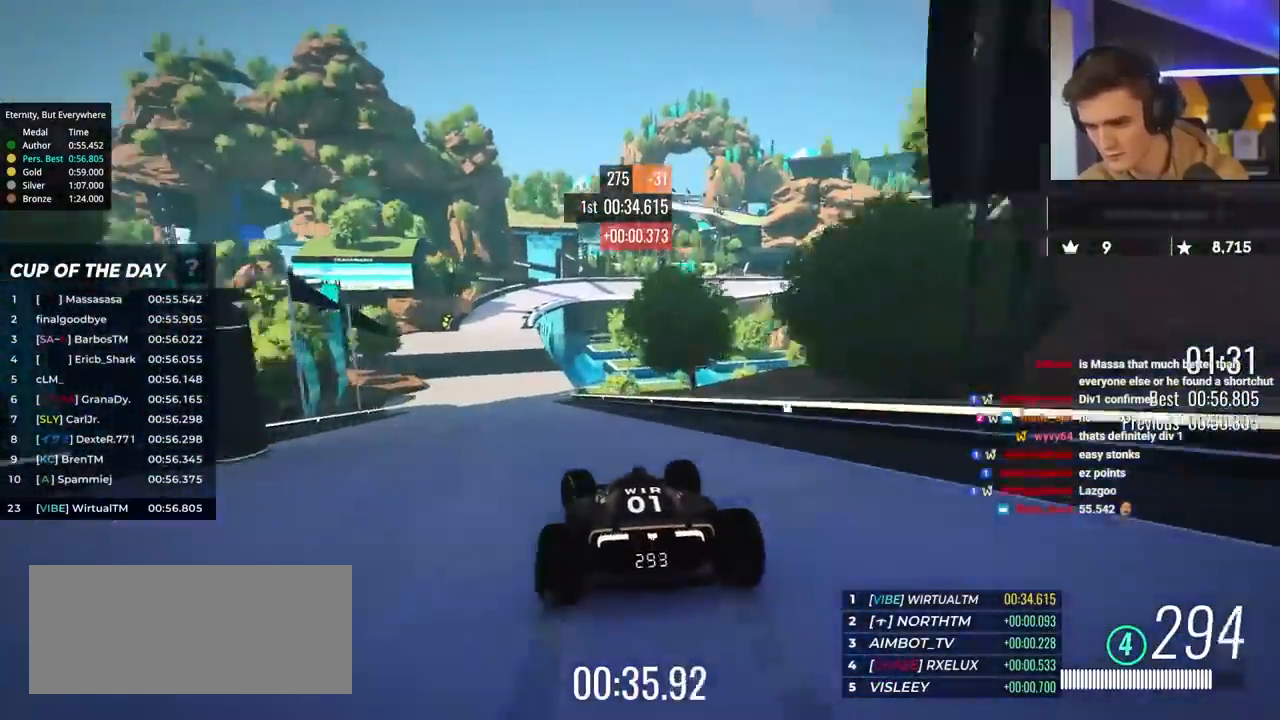
{"keys": ["up"], "events": [[417, "left", "up"]]}
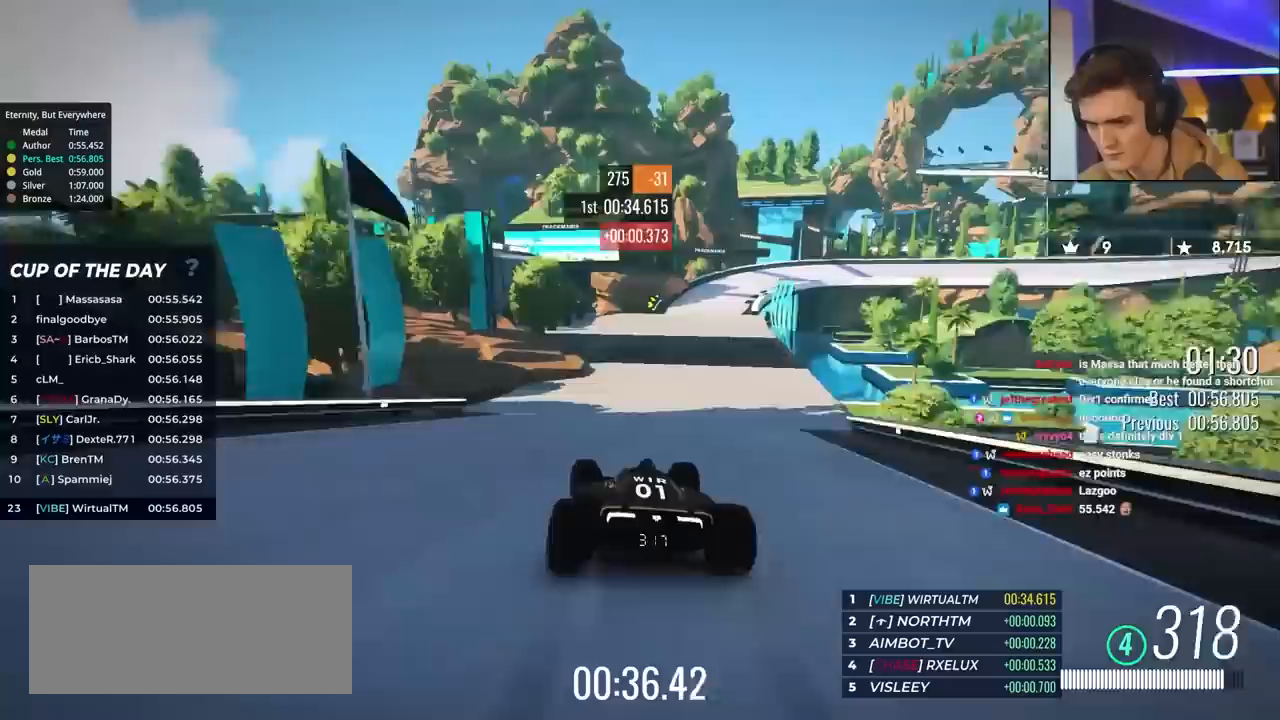
{"keys": ["right", "up"], "events": [[50, "right", "down"], [200, "right", "up"], [233, "right", "down"]]}
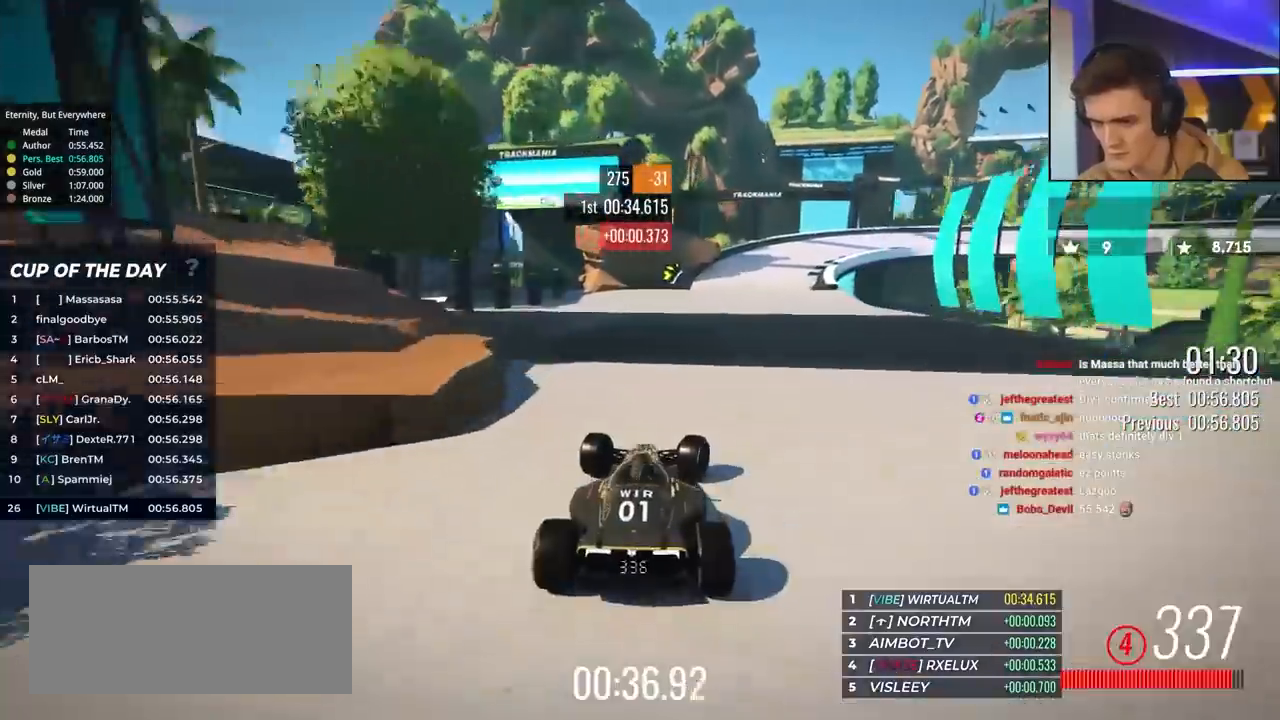
{"keys": ["brake", "right", "up"], "events": [[217, "right", "up"], [267, "brake", "down"], [300, "right", "down"]]}
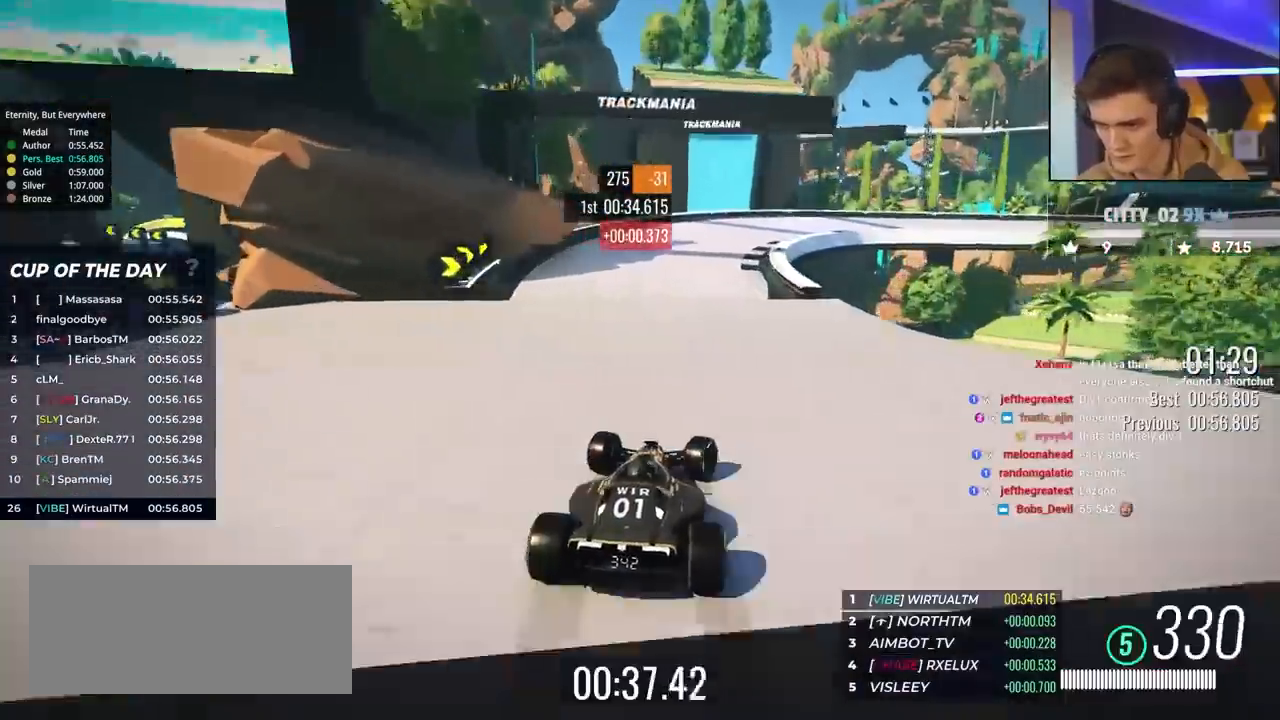
{"keys": ["right", "up"], "events": [[233, "brake", "up"], [367, "right", "up"], [417, "right", "down"]]}
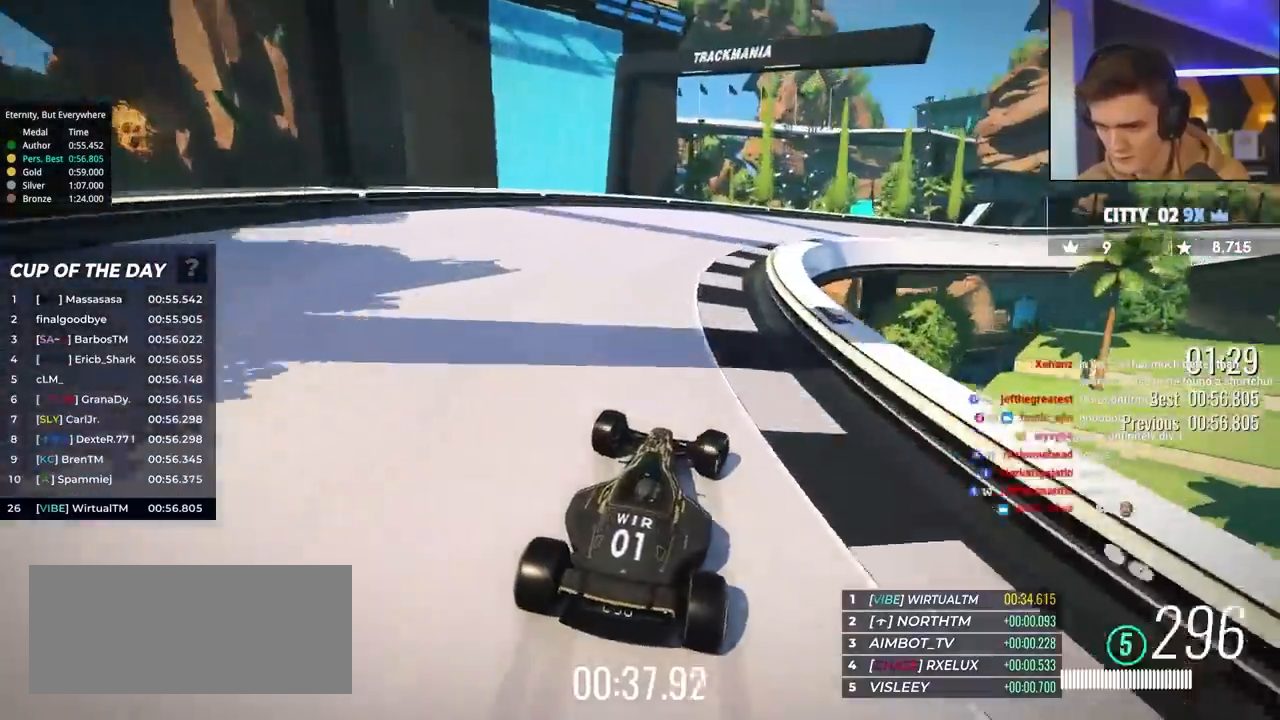
{"keys": ["right", "up"], "events": []}
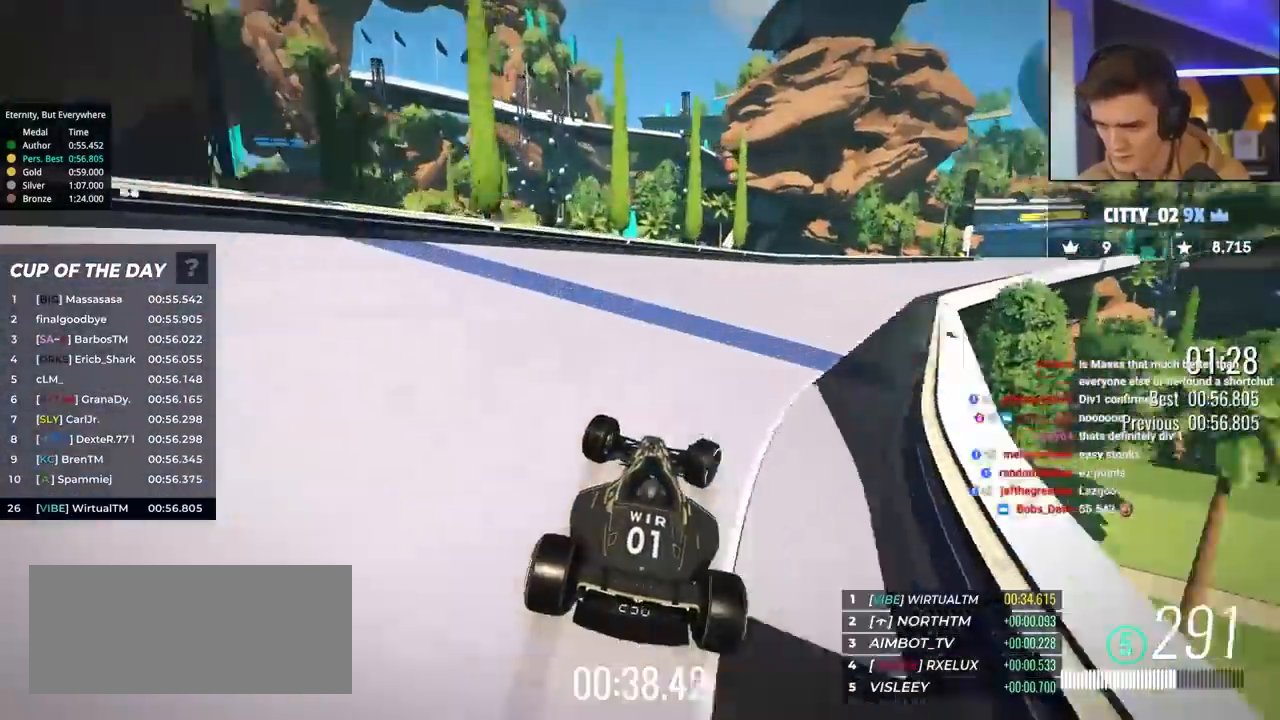
{"keys": ["up"], "events": [[500, "right", "up"]]}
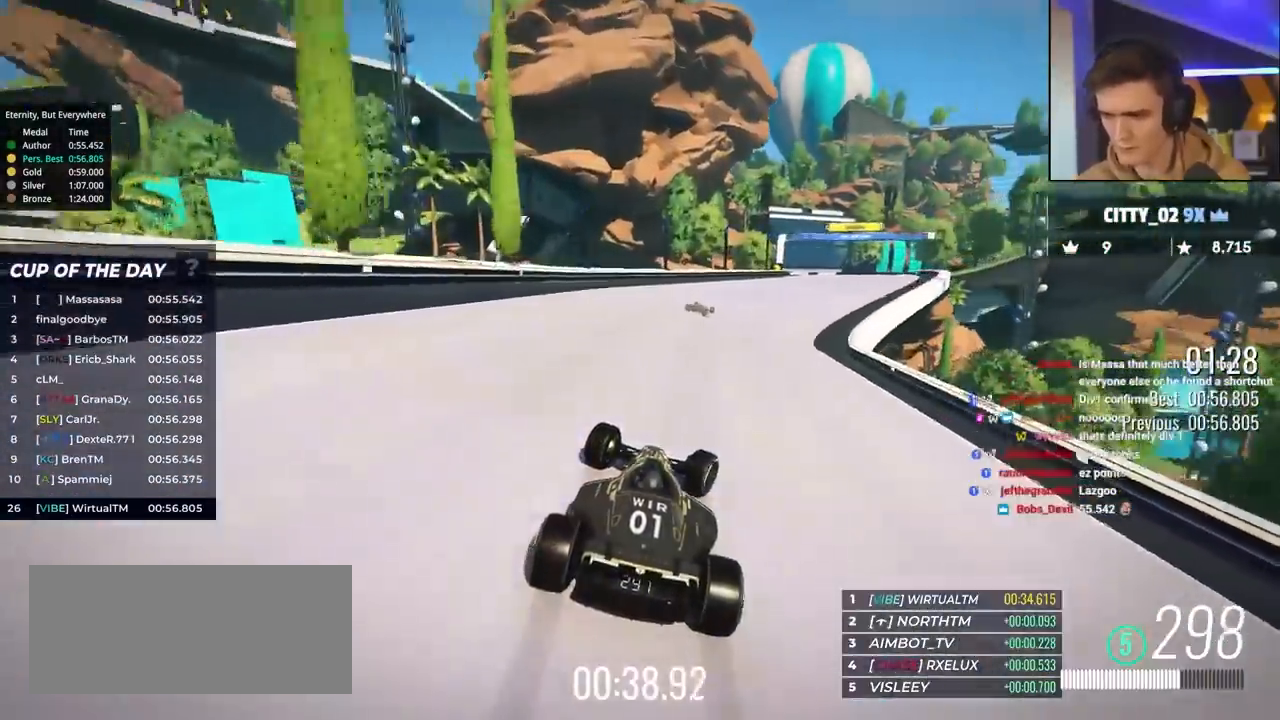
{"keys": ["right", "up"], "events": [[317, "right", "down"]]}
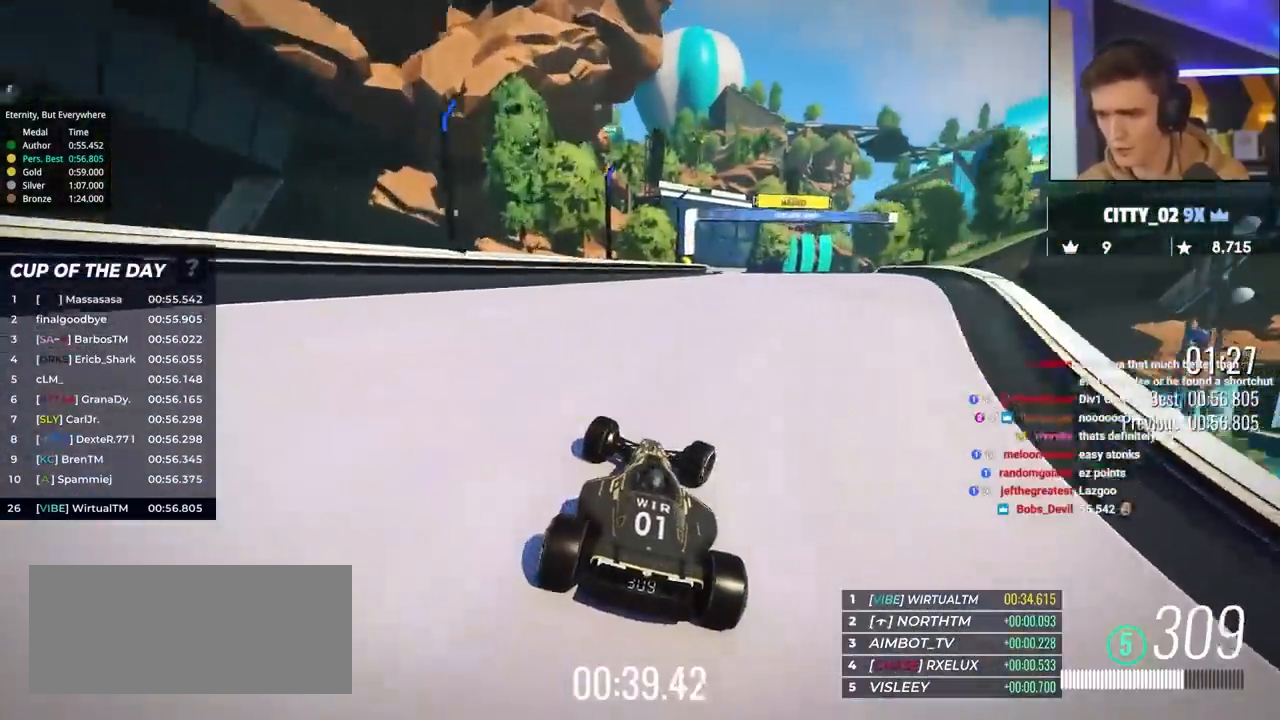
{"keys": ["up"], "events": [[233, "right", "up"]]}
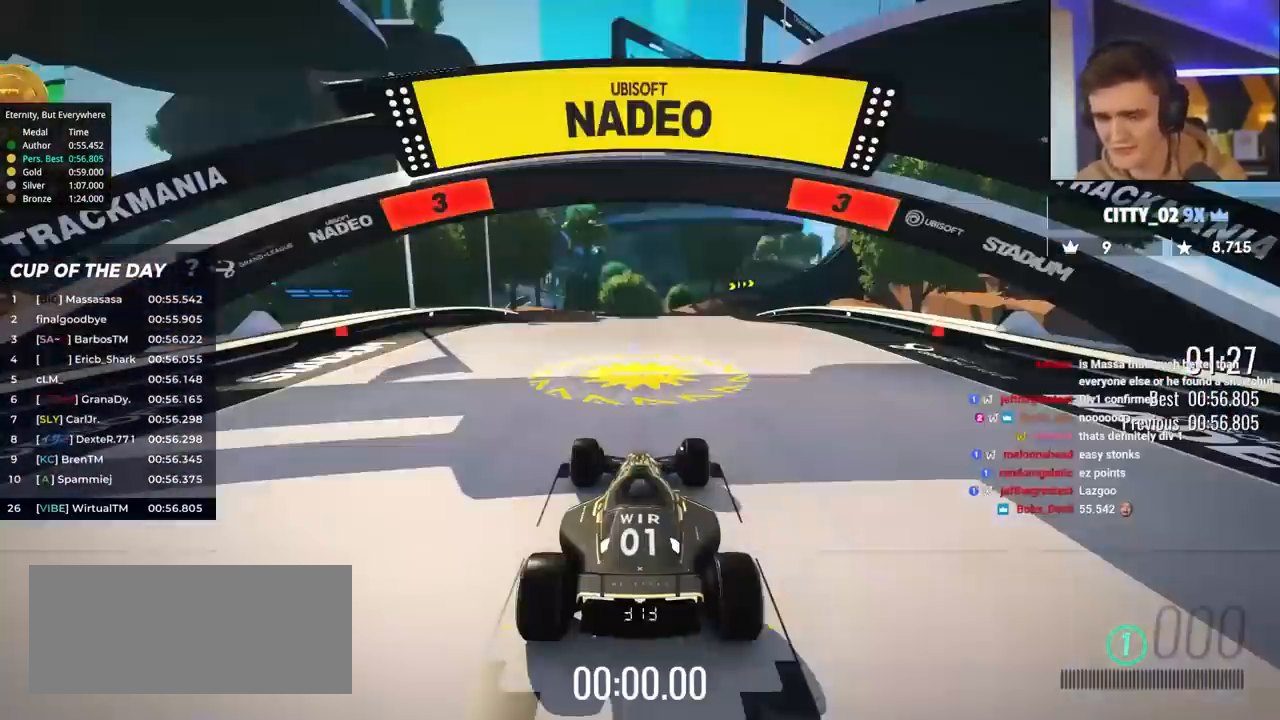
{"keys": ["up"], "events": []}
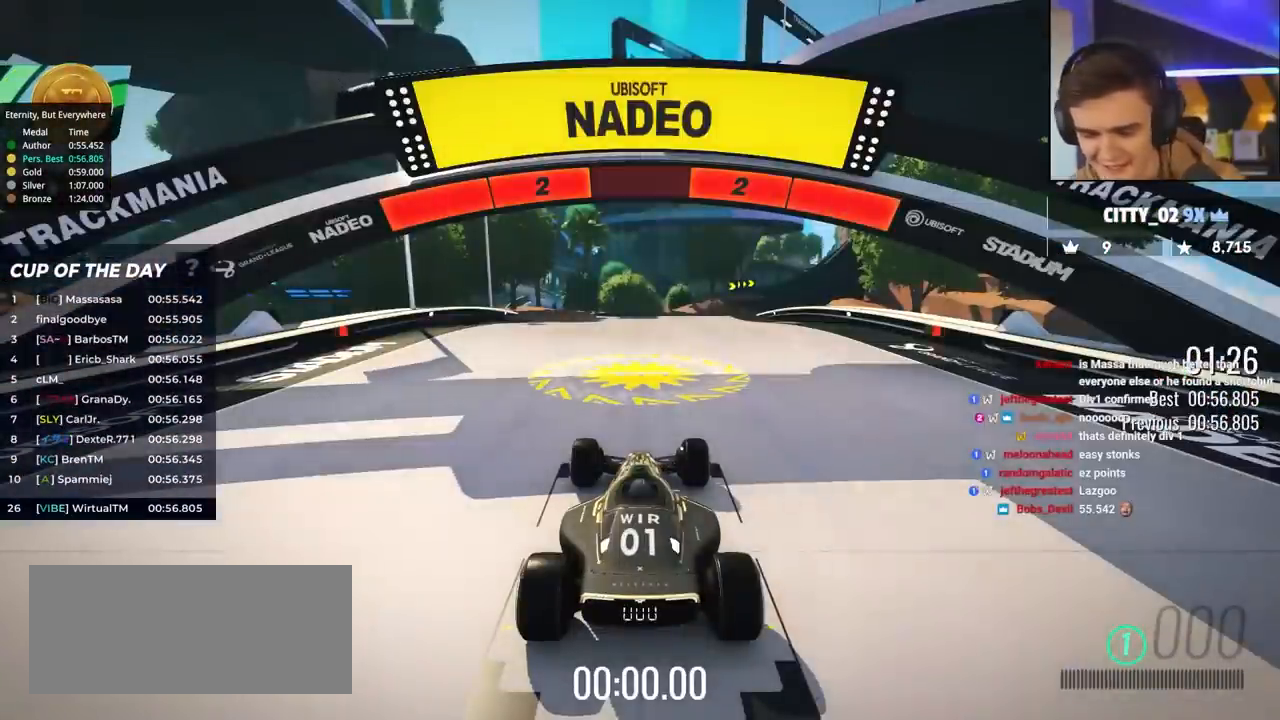
{"keys": ["up"], "events": []}
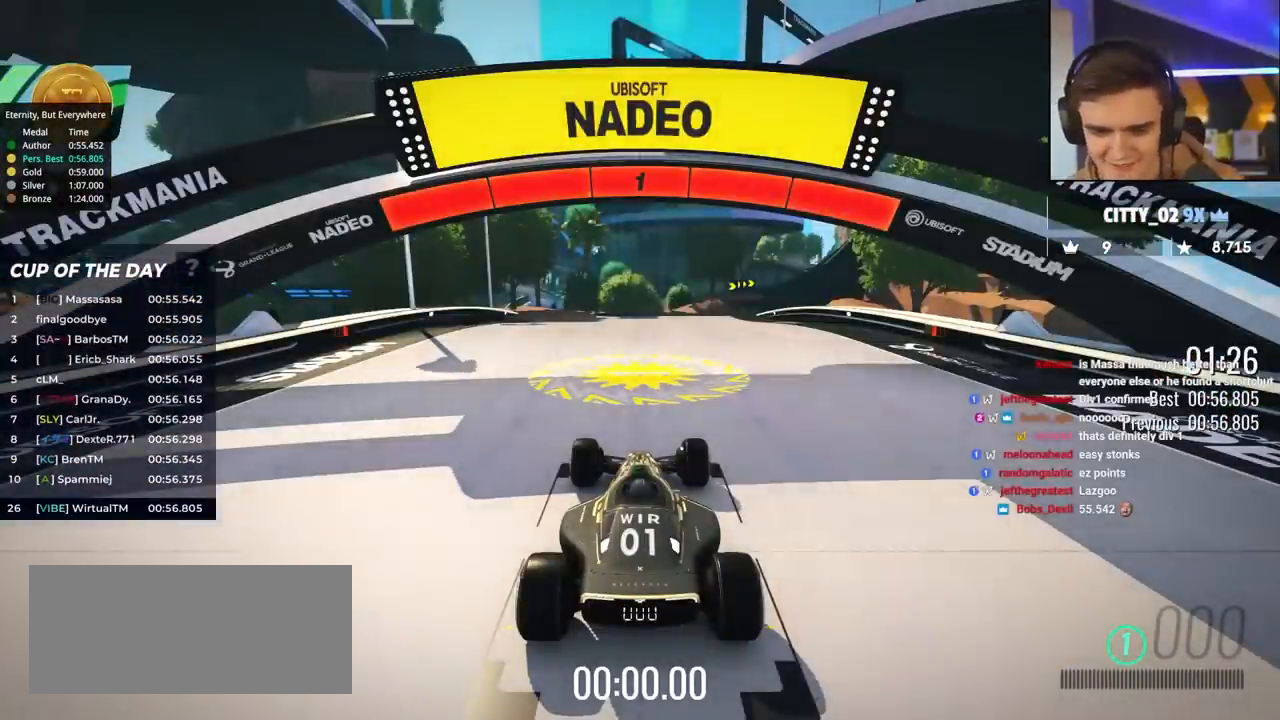
{"keys": ["up"], "events": []}
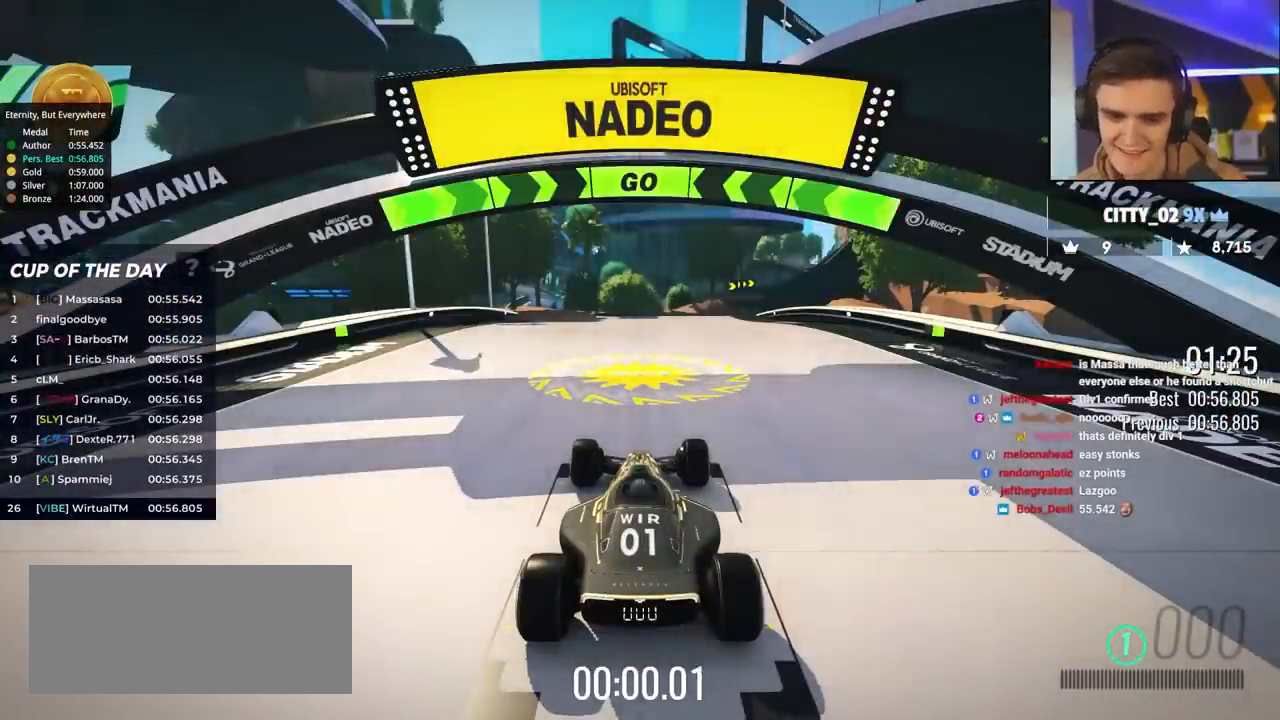
{"keys": ["up"], "events": []}
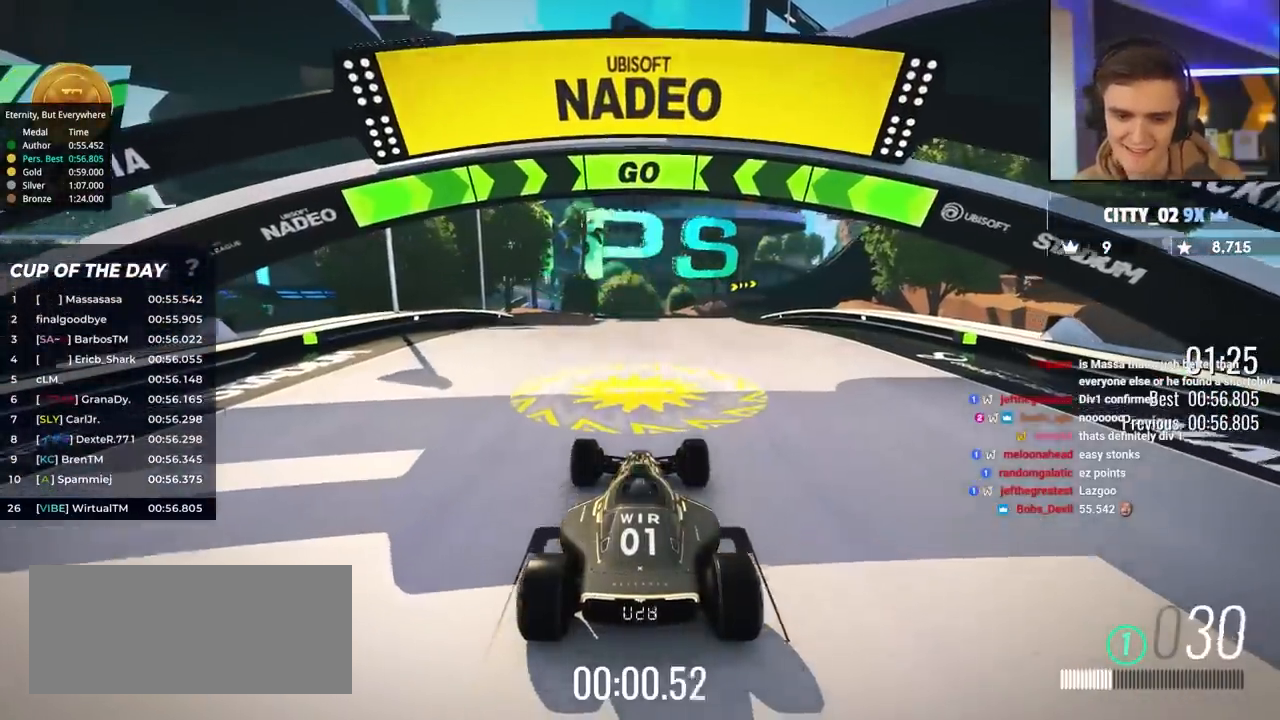
{"keys": ["right", "up"], "events": [[467, "right", "down"]]}
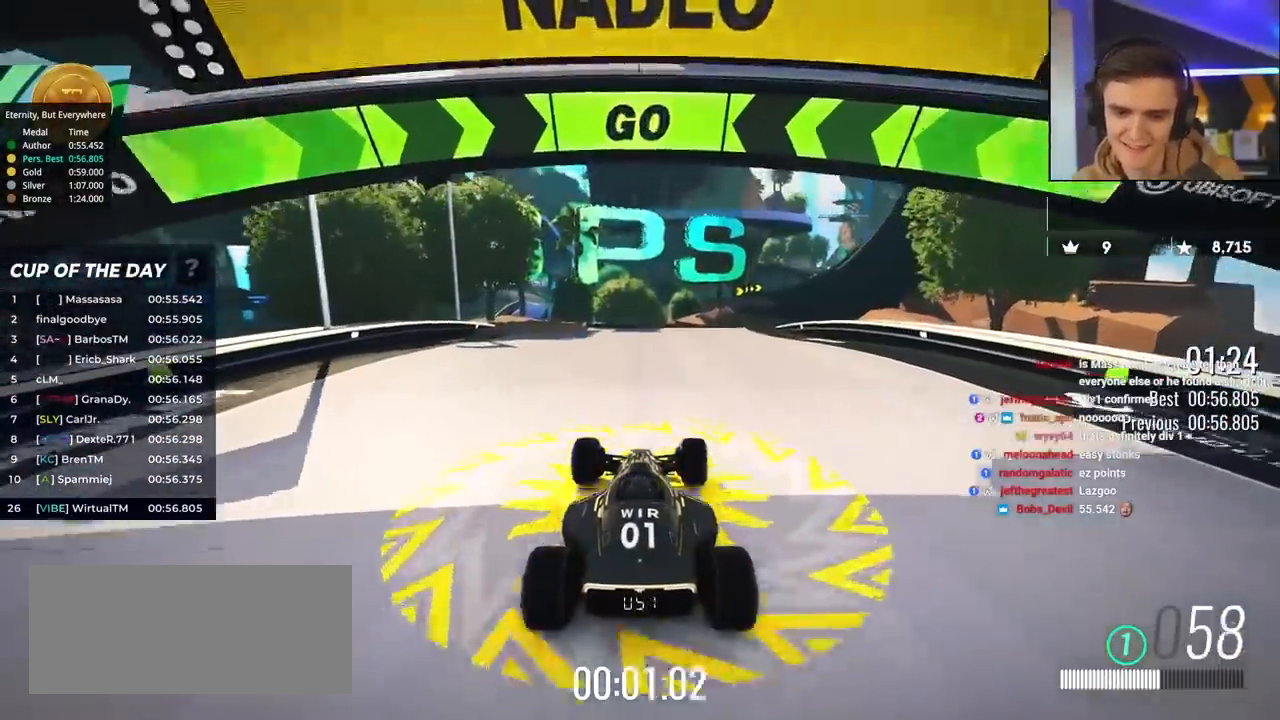
{"keys": ["up"], "events": [[50, "right", "up"], [333, "right", "down"], [383, "right", "up"]]}
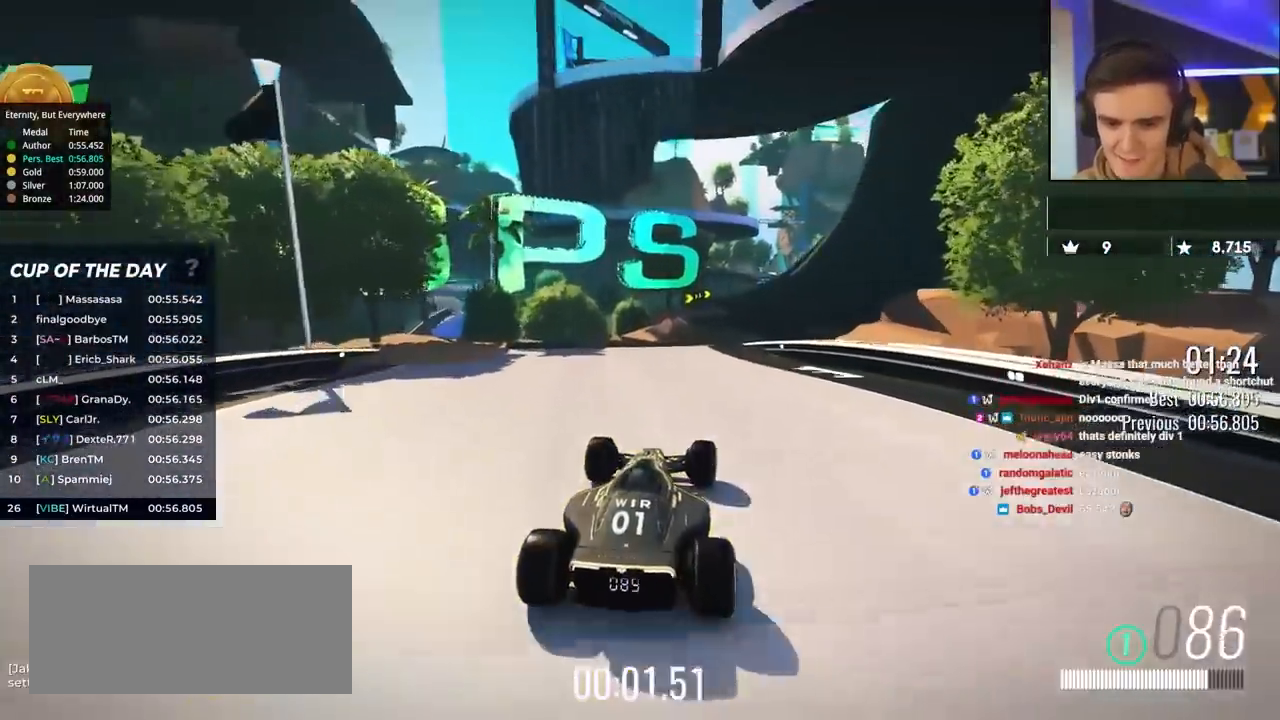
{"keys": ["up"], "events": []}
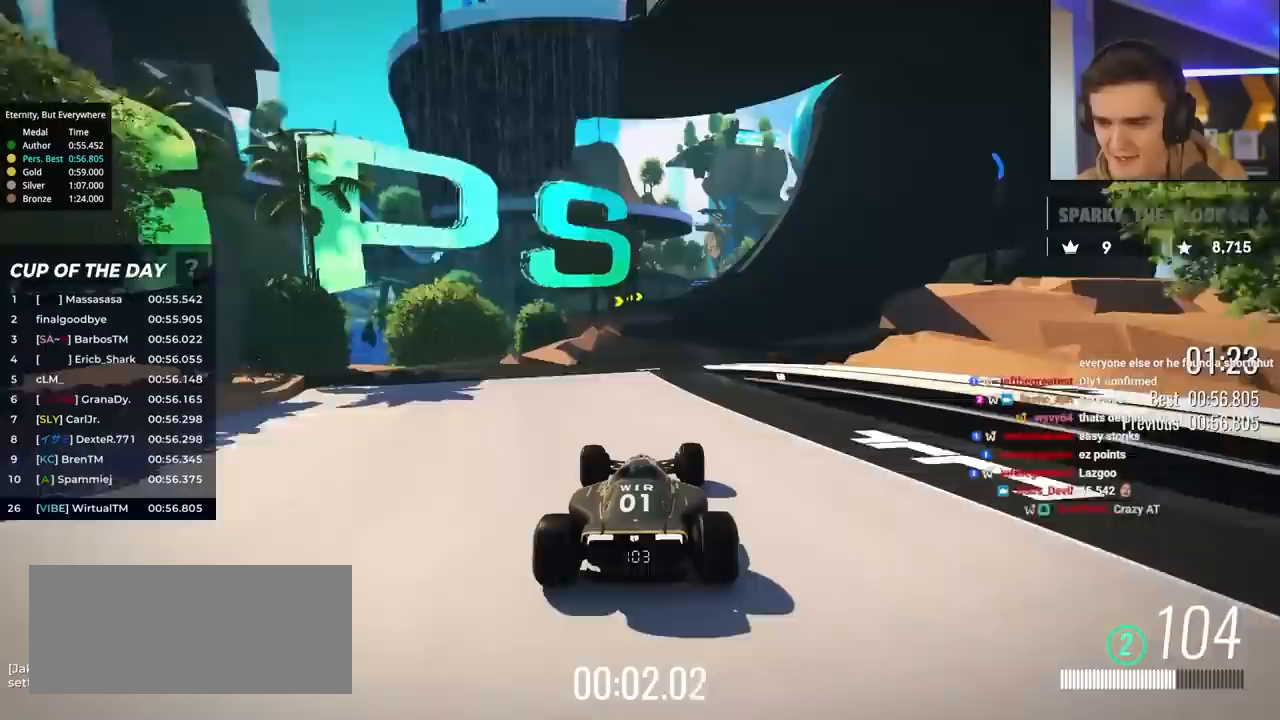
{"keys": ["up"], "events": [[183, "right", "down"], [267, "right", "up"]]}
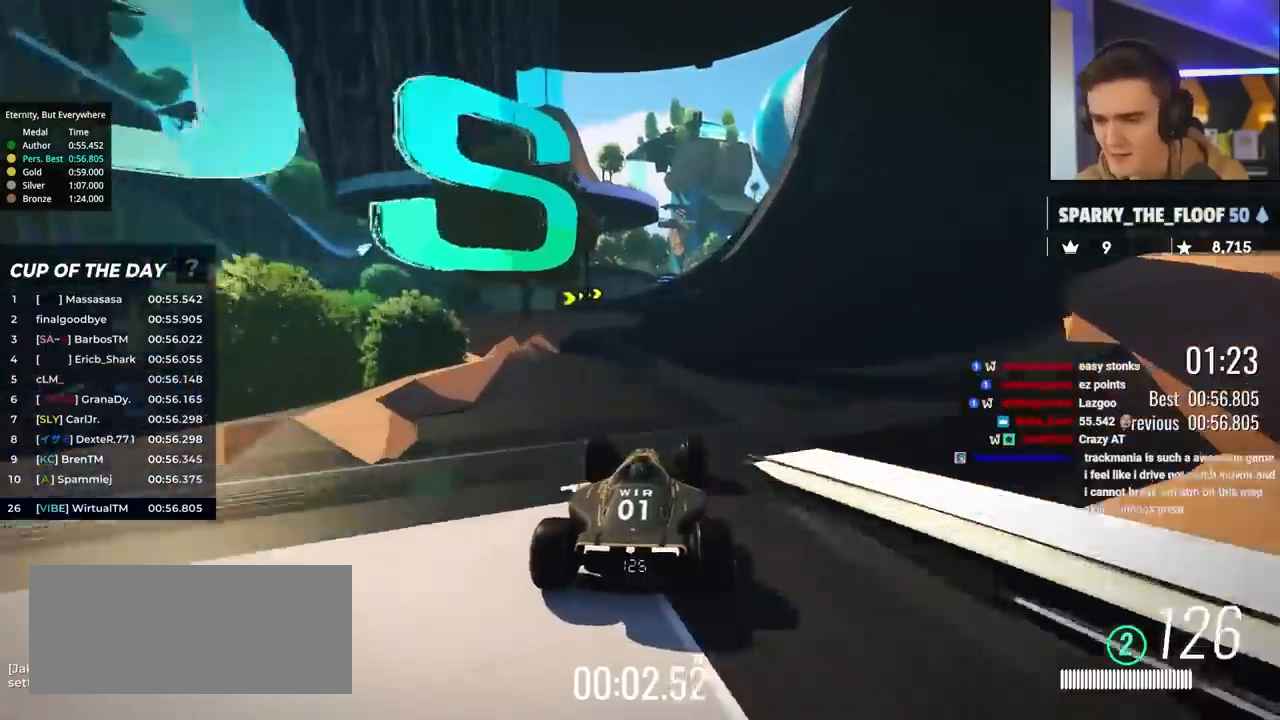
{"keys": ["up"], "events": [[50, "right", "down"], [100, "right", "up"], [333, "left", "down"], [483, "left", "up"]]}